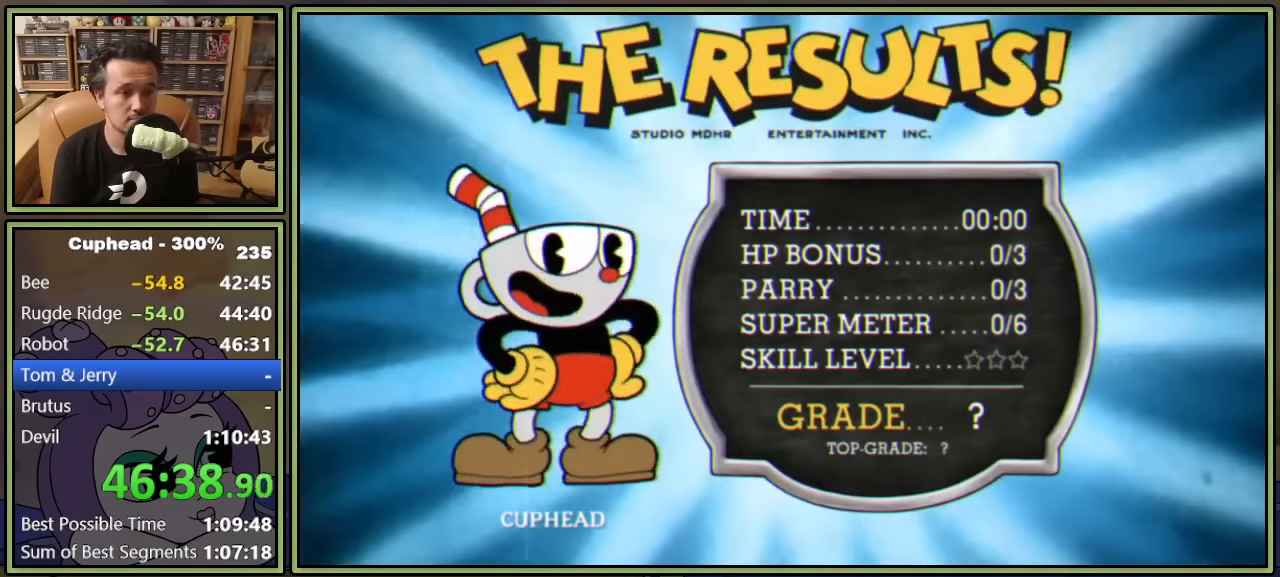
Gameplay with a controller (Xbox layout); each line is a JSON object with the inputs held at the frame after it. "events" lists button and stick changes between this image and that frame as [ms after this image, input, new state], when the widget could be followed in between. Not read: right_stick.
{"buttons": [], "left_stick": "center", "events": [[317, "A", "down"], [317, "B", "down"], [484, "A", "up"], [484, "B", "up"]]}
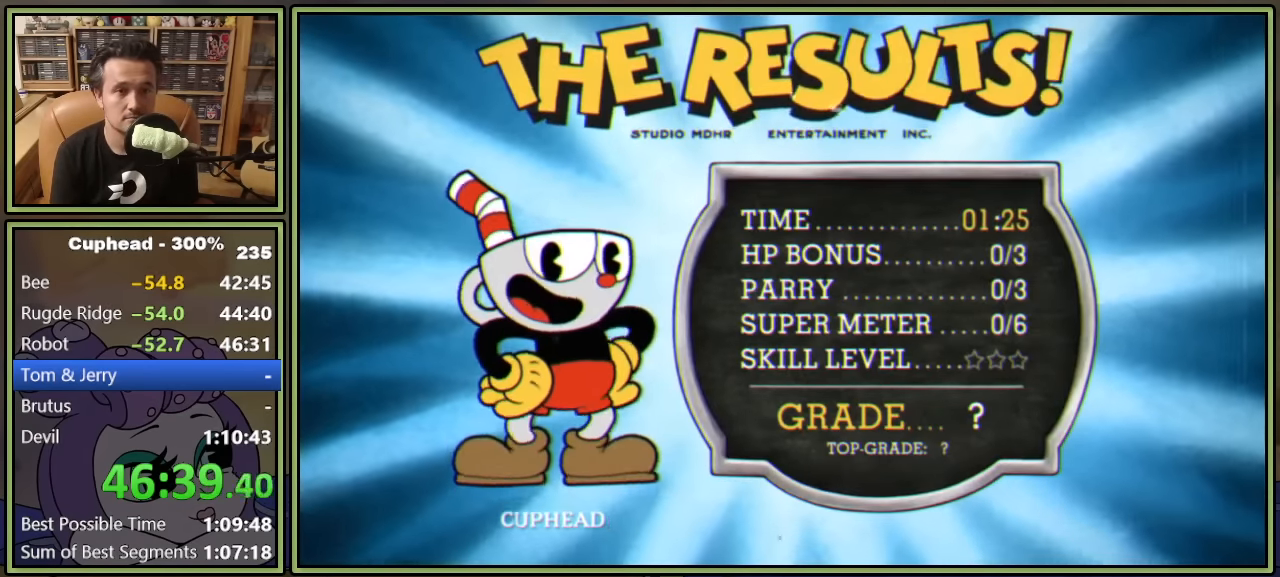
{"buttons": [], "left_stick": "center", "events": []}
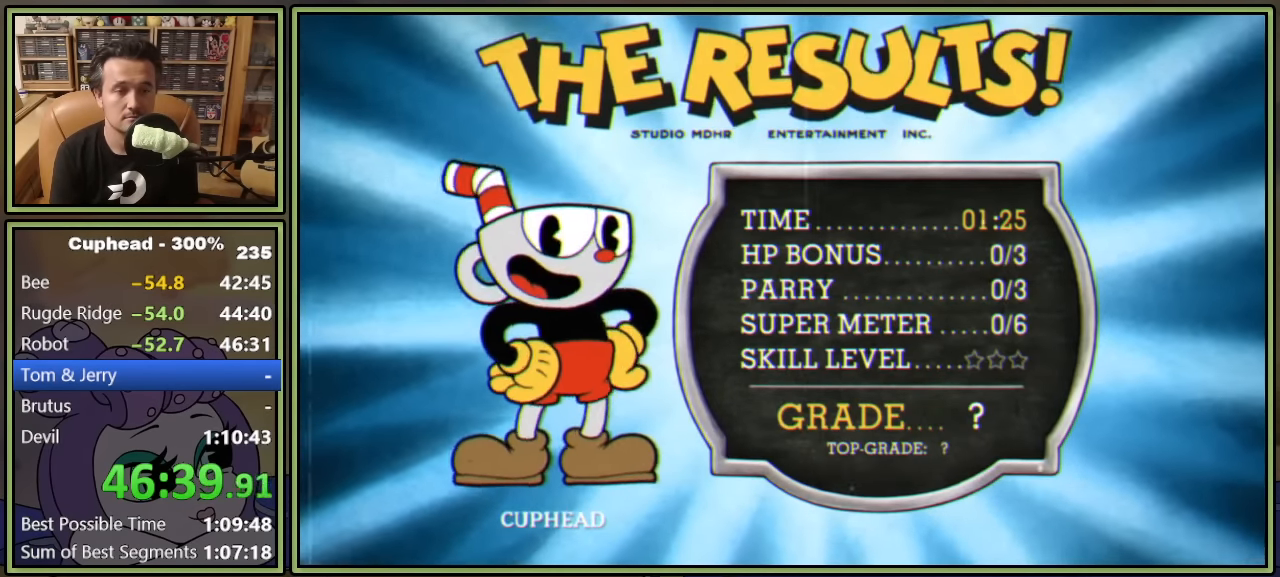
{"buttons": [], "left_stick": "center", "events": [[200, "A", "down"], [200, "B", "down"], [350, "A", "up"], [350, "B", "up"]]}
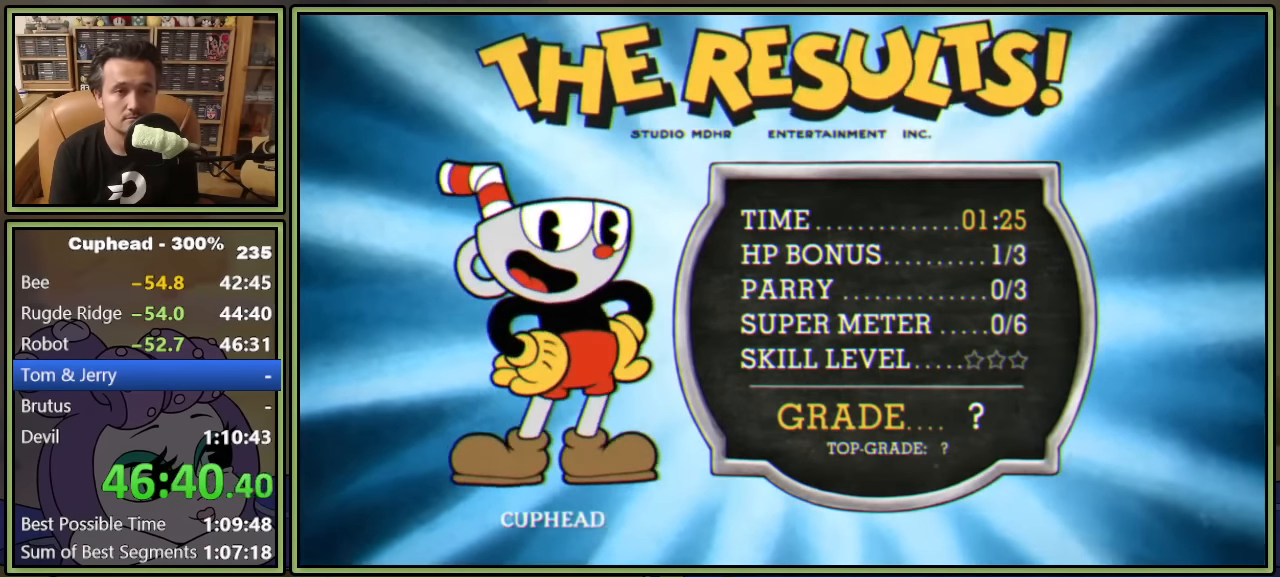
{"buttons": [], "left_stick": "center", "events": []}
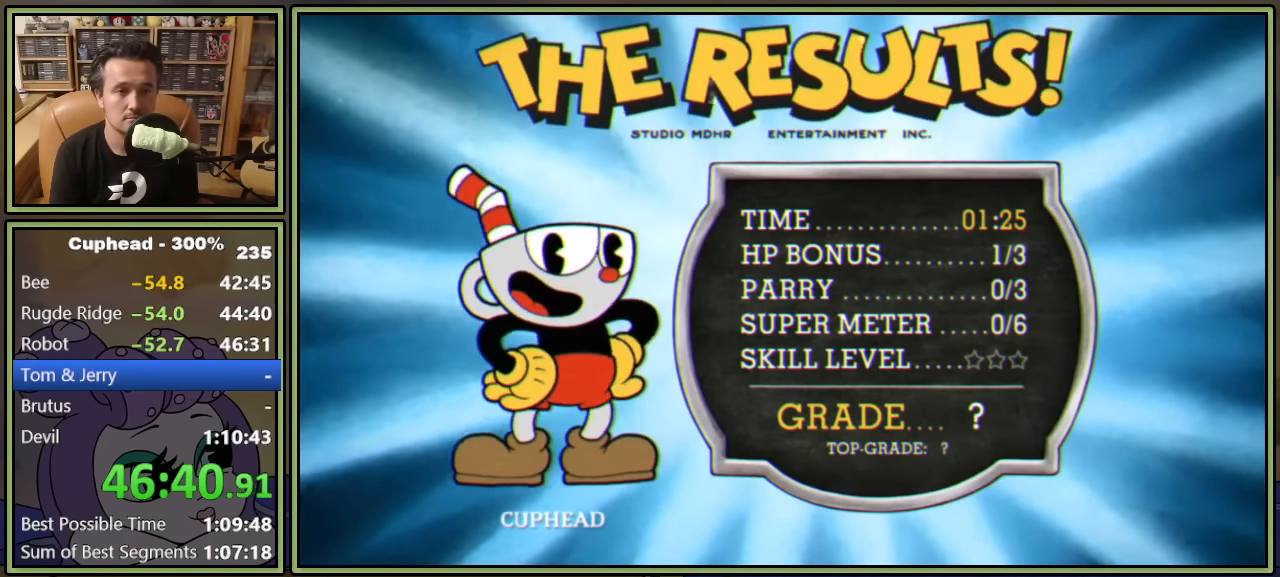
{"buttons": [], "left_stick": "center", "events": [[100, "A", "down"], [100, "B", "down"], [250, "A", "up"], [250, "B", "up"]]}
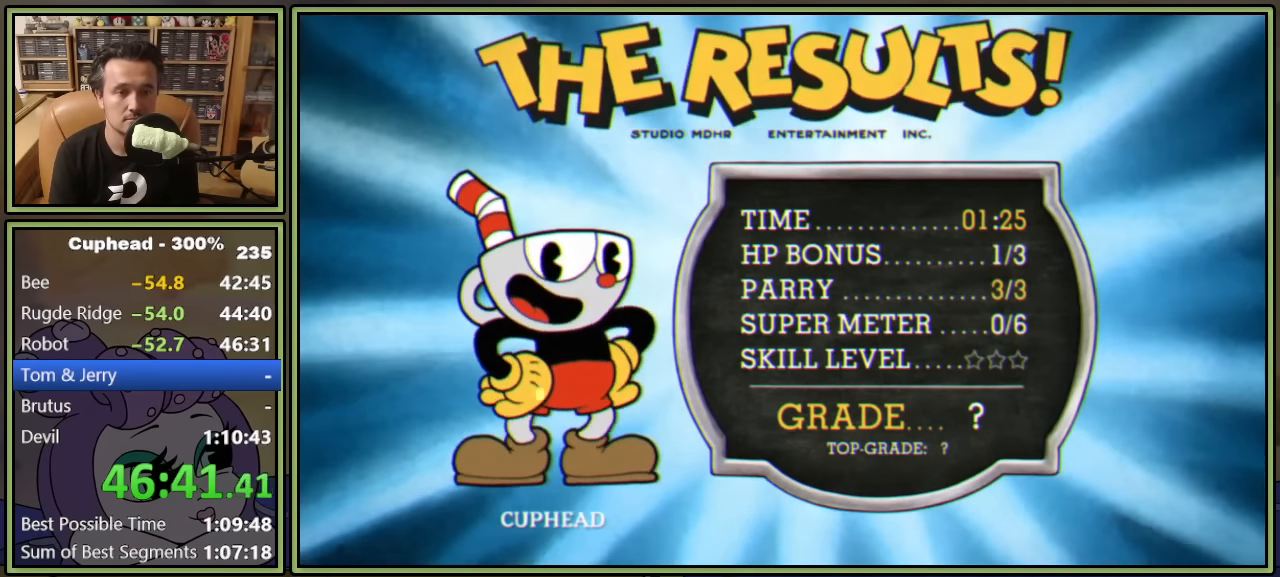
{"buttons": [], "left_stick": "center", "events": []}
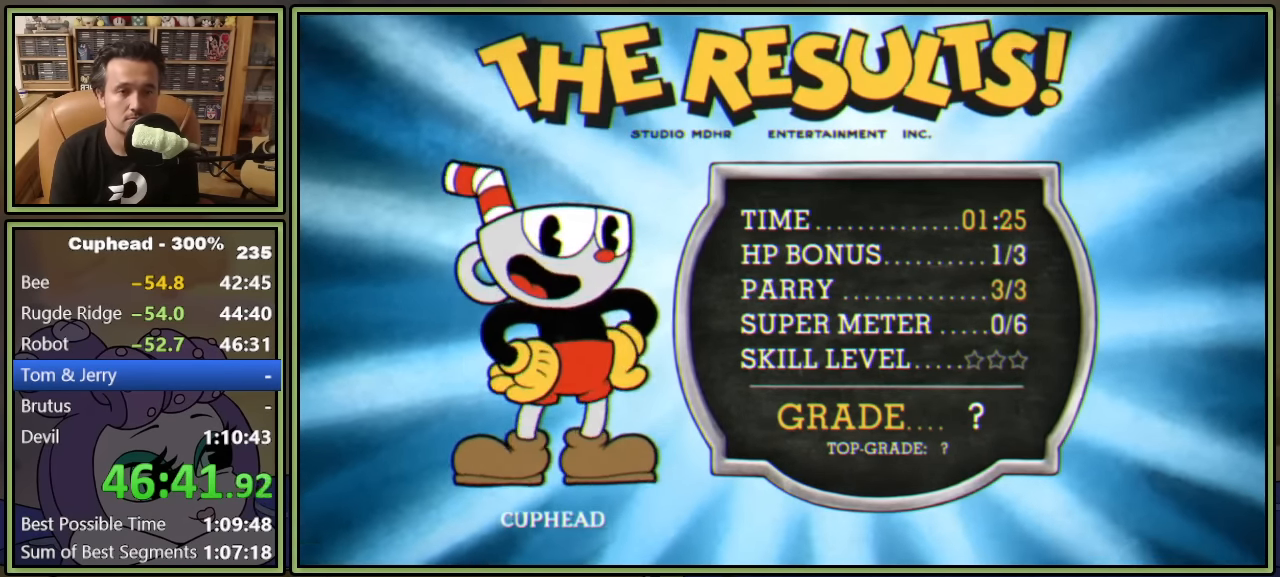
{"buttons": [], "left_stick": "center", "events": [[34, "A", "down"], [34, "B", "down"], [184, "B", "up"], [200, "A", "up"]]}
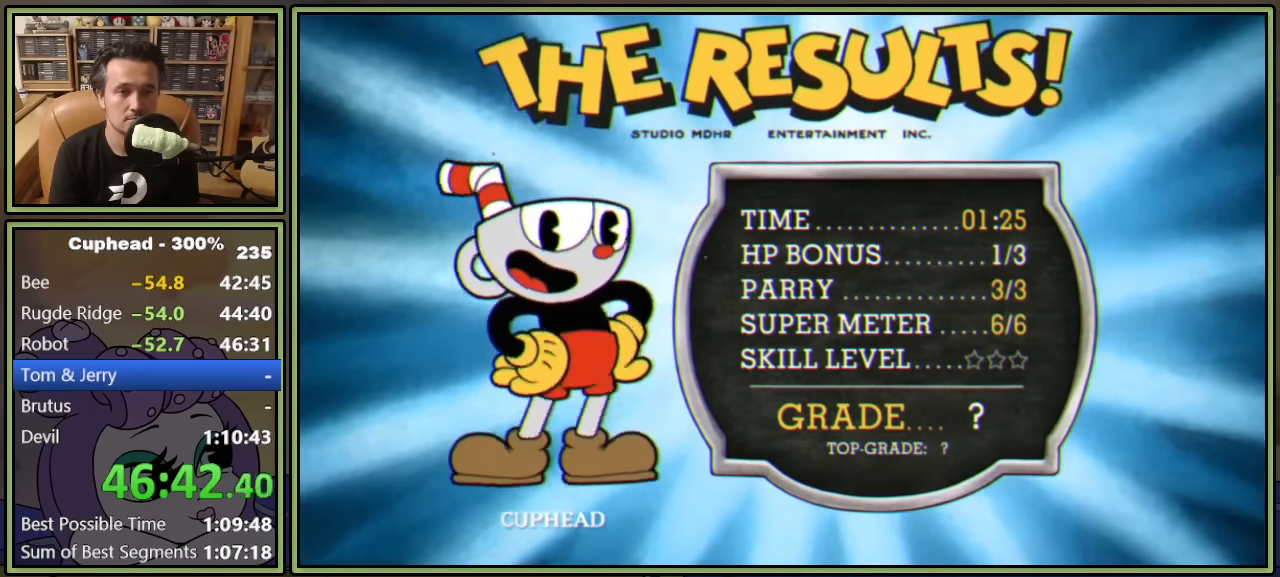
{"buttons": [], "left_stick": "center", "events": []}
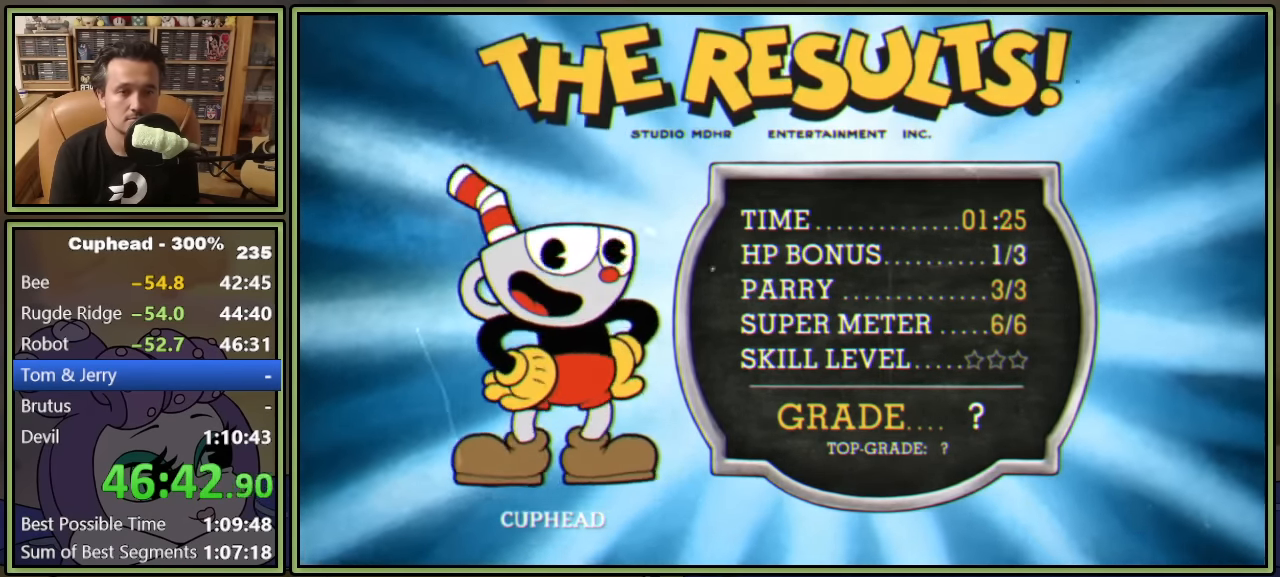
{"buttons": [], "left_stick": "center", "events": [[150, "A", "down"], [150, "B", "down"], [317, "A", "up"], [334, "B", "up"]]}
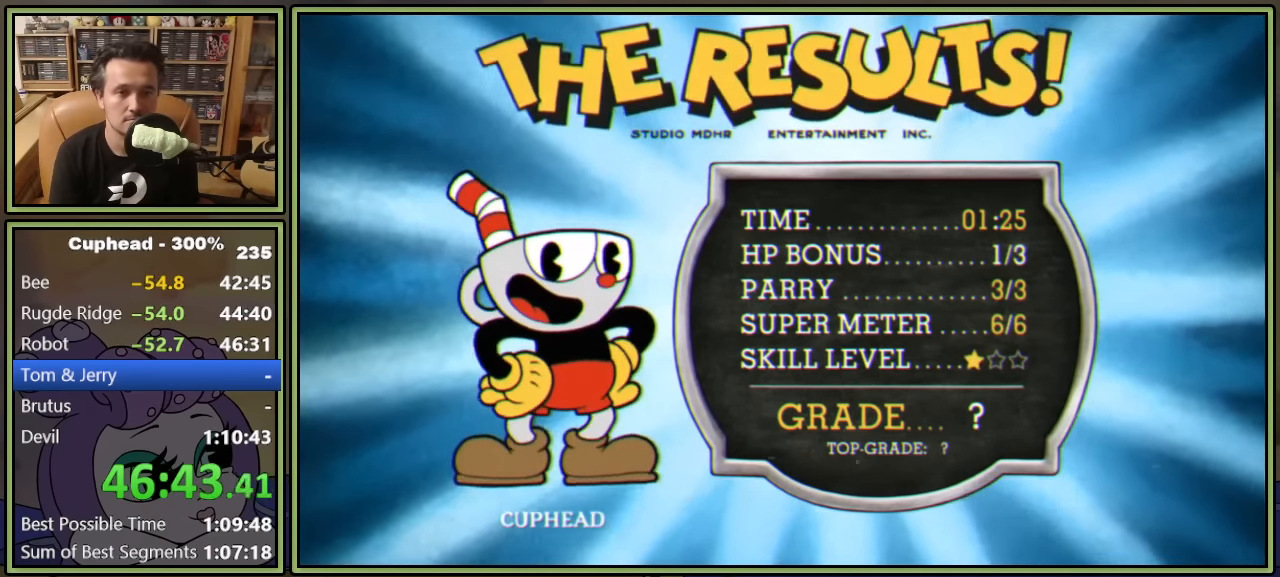
{"buttons": [], "left_stick": "center", "events": [[150, "A", "down"], [150, "B", "down"], [317, "A", "up"], [317, "B", "up"]]}
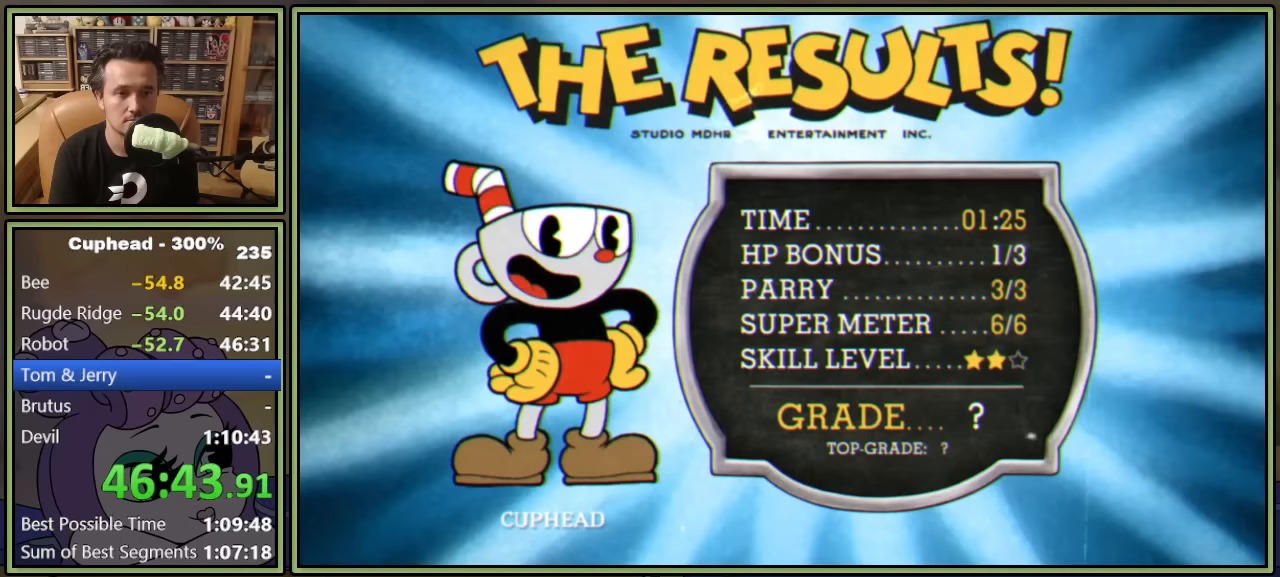
{"buttons": [], "left_stick": "center", "events": [[150, "A", "down"], [150, "B", "down"], [350, "A", "up"], [350, "B", "up"]]}
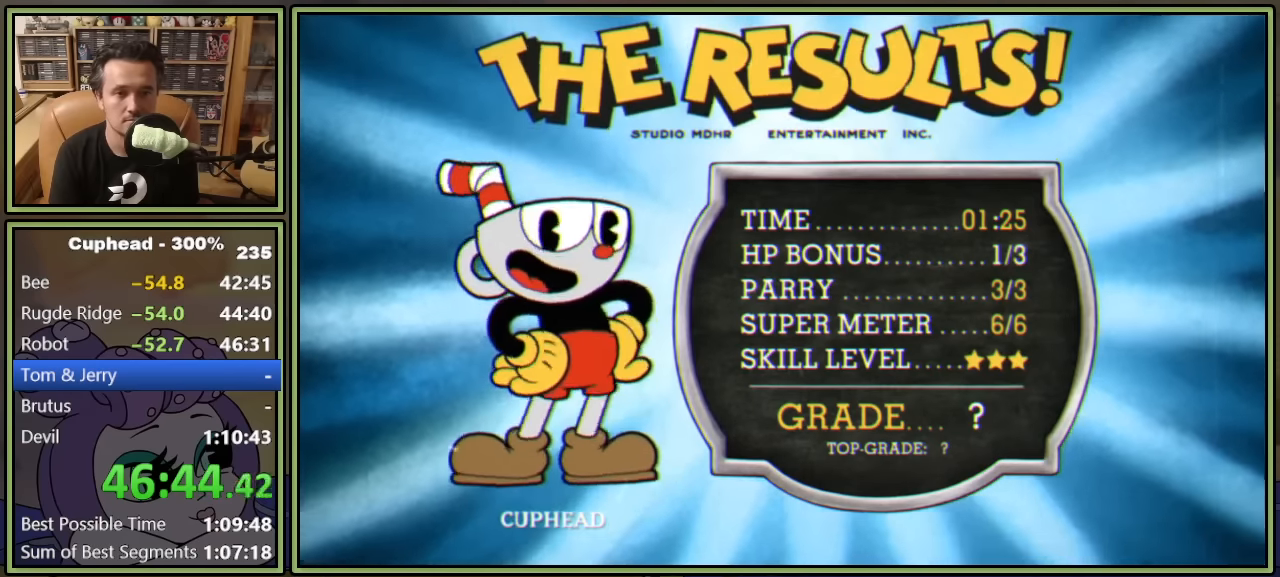
{"buttons": ["B"], "left_stick": "center", "events": [[33, "A", "down"], [67, "B", "down"], [133, "A", "up"], [183, "A", "down"], [217, "B", "up"], [267, "A", "up"], [267, "B", "down"], [333, "A", "down"], [350, "B", "up"], [367, "B", "down"], [383, "A", "up"], [450, "A", "down"], [467, "B", "up"], [500, "A", "up"], [500, "B", "down"]]}
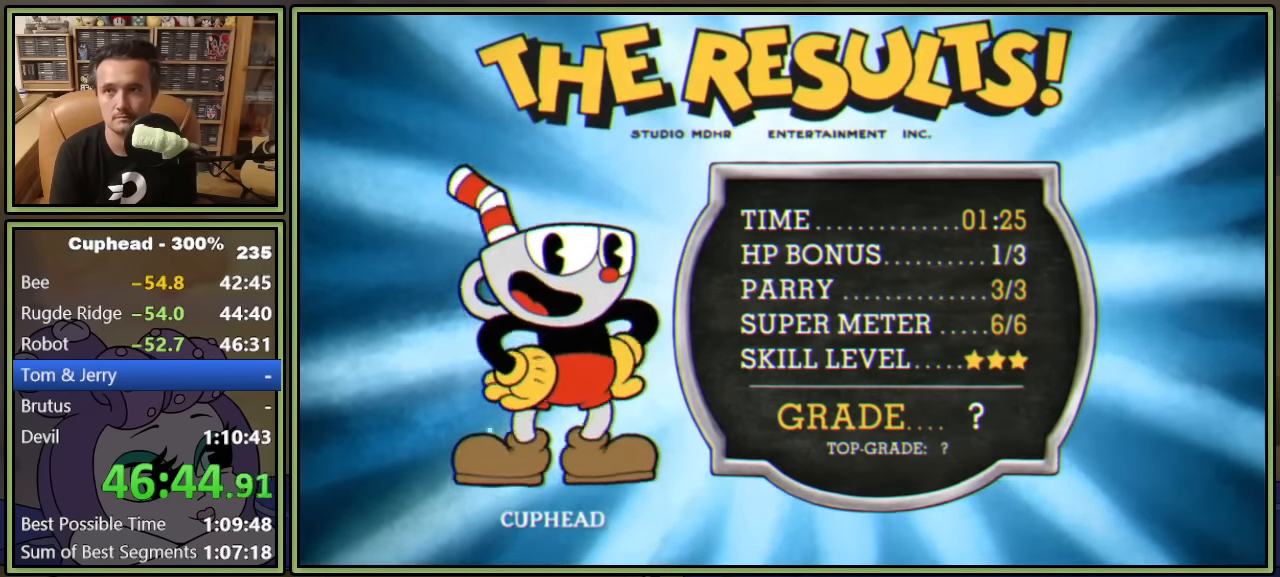
{"buttons": ["B"], "left_stick": "center", "events": [[67, "A", "down"], [83, "B", "up"], [133, "A", "up"], [133, "B", "down"], [183, "A", "down"], [200, "B", "up"], [233, "A", "up"], [250, "B", "down"], [300, "A", "down"], [317, "B", "up"], [367, "A", "up"], [367, "B", "down"], [433, "A", "down"], [450, "B", "up"], [500, "A", "up"], [500, "B", "down"]]}
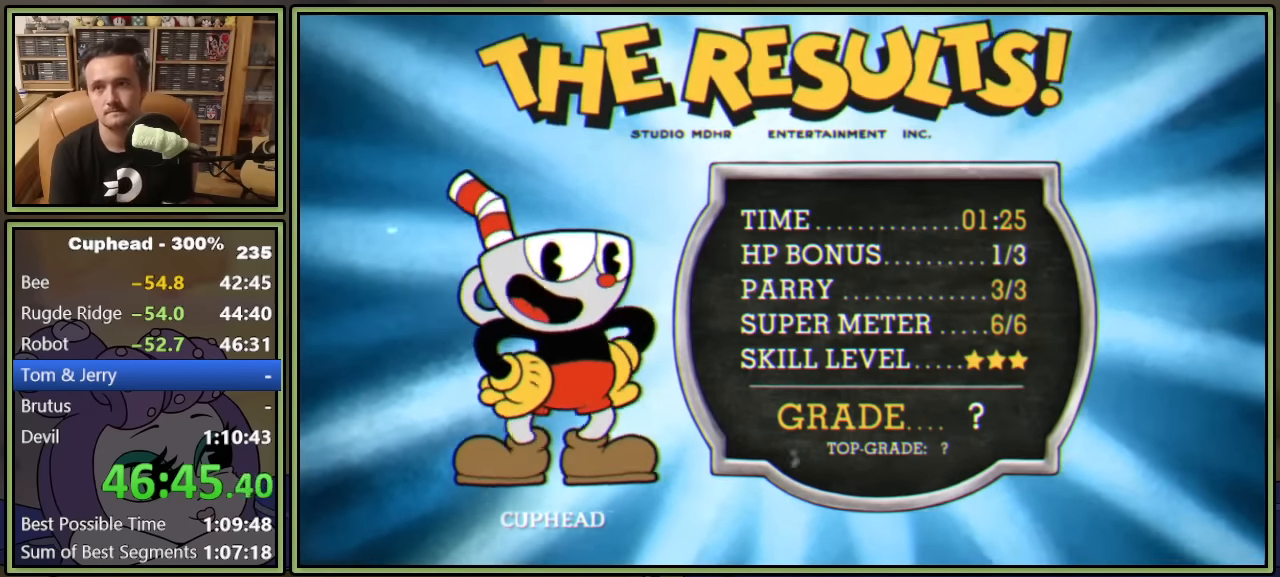
{"buttons": ["A", "B"], "left_stick": "center", "events": [[67, "A", "down"], [67, "B", "up"], [133, "A", "up"], [133, "B", "down"], [183, "A", "down"], [200, "B", "up"], [250, "A", "up"], [250, "B", "down"], [317, "A", "down"], [317, "B", "up"], [383, "A", "up"], [383, "B", "down"], [433, "A", "down"], [450, "B", "up"], [500, "B", "down"]]}
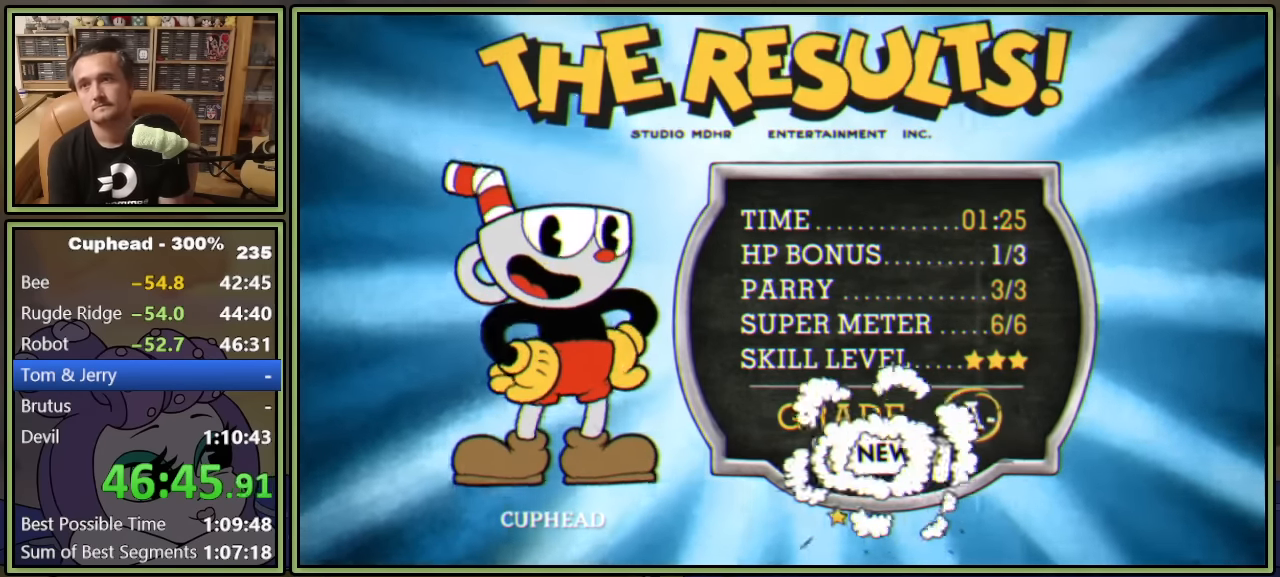
{"buttons": ["A"], "left_stick": "center", "events": [[17, "A", "up"], [67, "A", "down"], [67, "B", "up"], [133, "A", "up"], [133, "B", "down"], [200, "A", "down"], [200, "B", "up"], [267, "A", "up"], [267, "B", "down"], [333, "A", "down"], [333, "B", "up"], [383, "B", "down"], [400, "A", "up"], [450, "A", "down"], [467, "B", "up"]]}
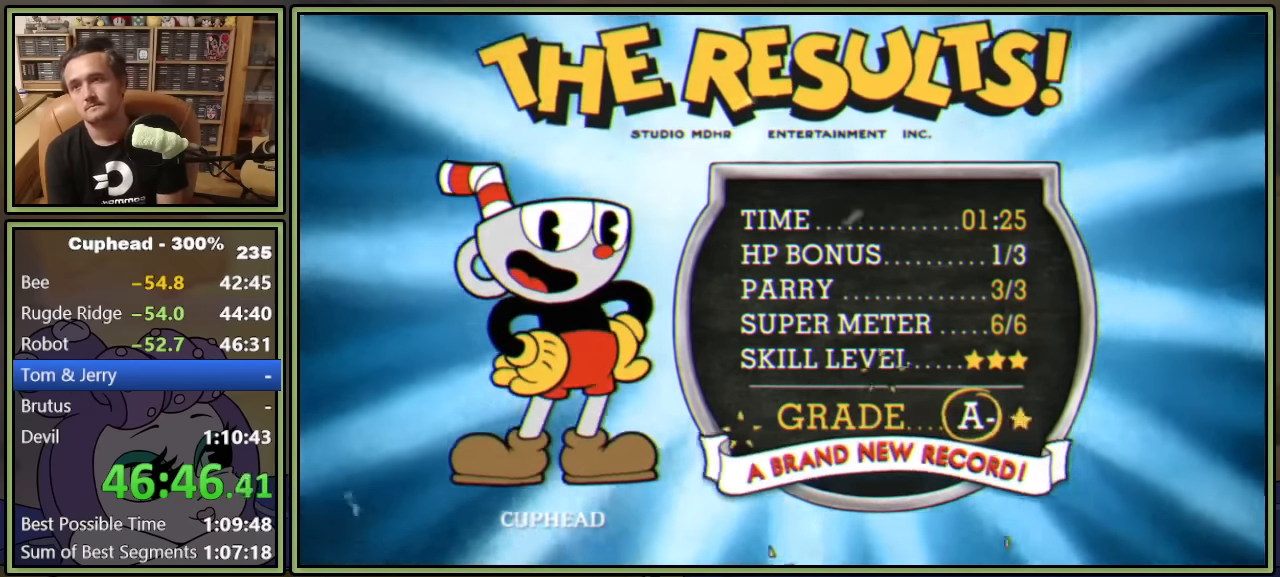
{"buttons": ["A"], "left_stick": "center", "events": [[17, "A", "up"], [17, "B", "down"], [100, "A", "down"], [100, "B", "up"], [150, "A", "up"], [150, "B", "down"], [217, "A", "down"], [217, "B", "up"], [283, "A", "up"], [283, "B", "down"], [350, "A", "down"], [350, "B", "up"], [400, "A", "up"], [400, "B", "down"], [467, "A", "down"], [483, "B", "up"]]}
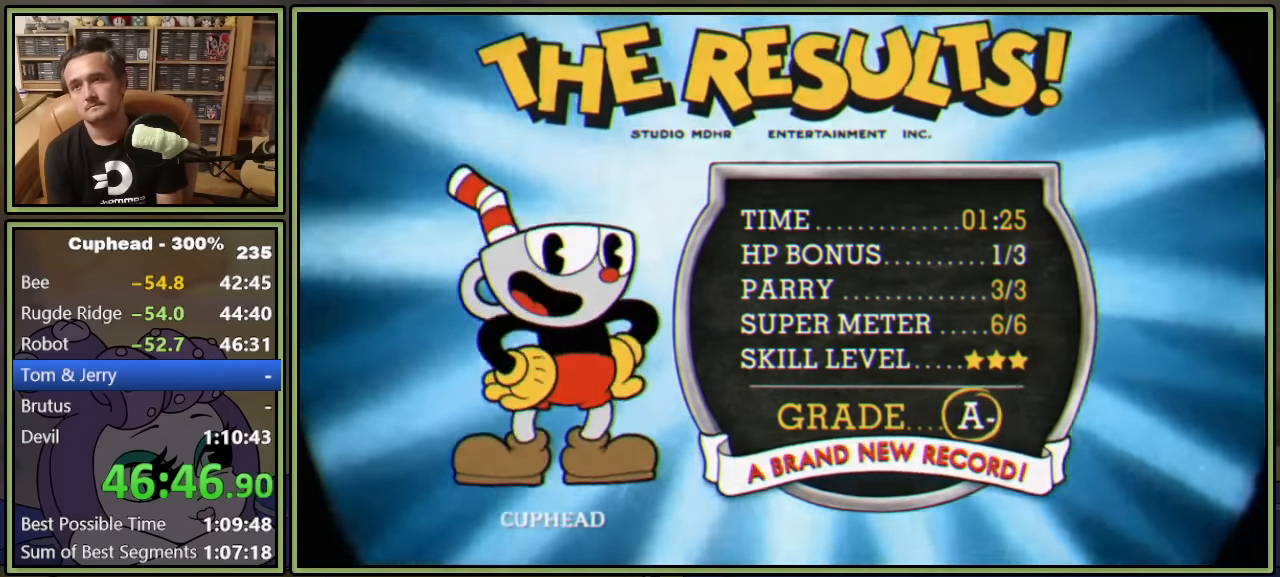
{"buttons": ["A"], "left_stick": "center", "events": [[33, "A", "up"], [33, "B", "down"], [100, "A", "down"], [117, "B", "up"], [167, "A", "up"], [167, "B", "down"], [233, "A", "down"], [250, "B", "up"], [283, "A", "up"], [283, "B", "down"], [333, "B", "up"], [350, "A", "down"], [433, "A", "up"], [484, "A", "down"]]}
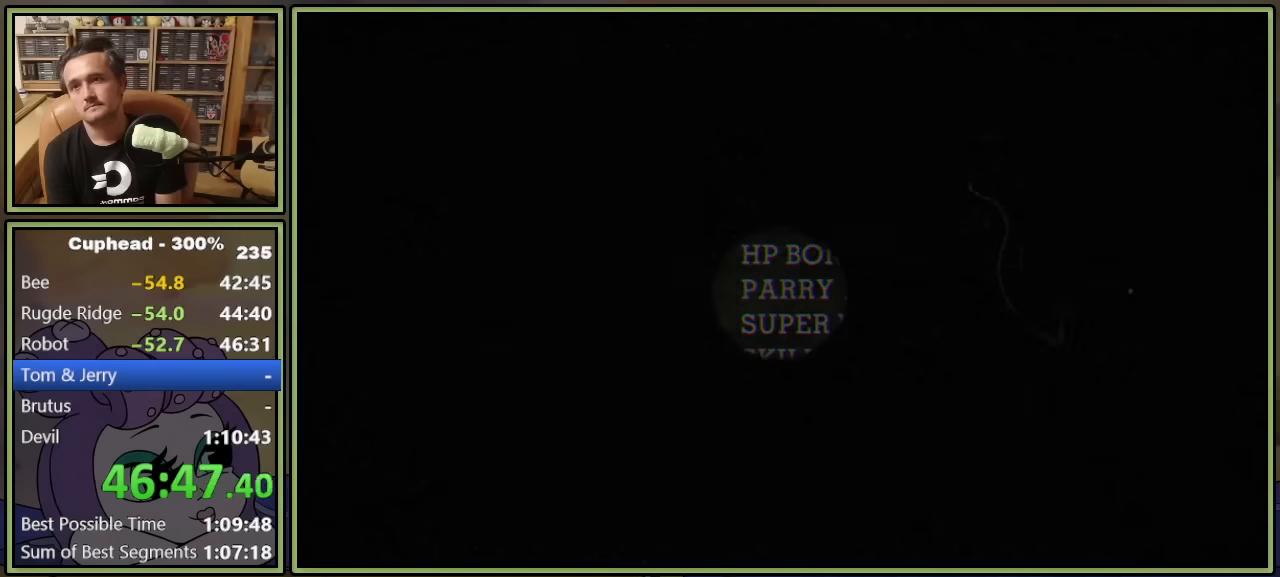
{"buttons": [], "left_stick": "center", "events": [[50, "A", "up"], [84, "A", "down"], [134, "A", "up"]]}
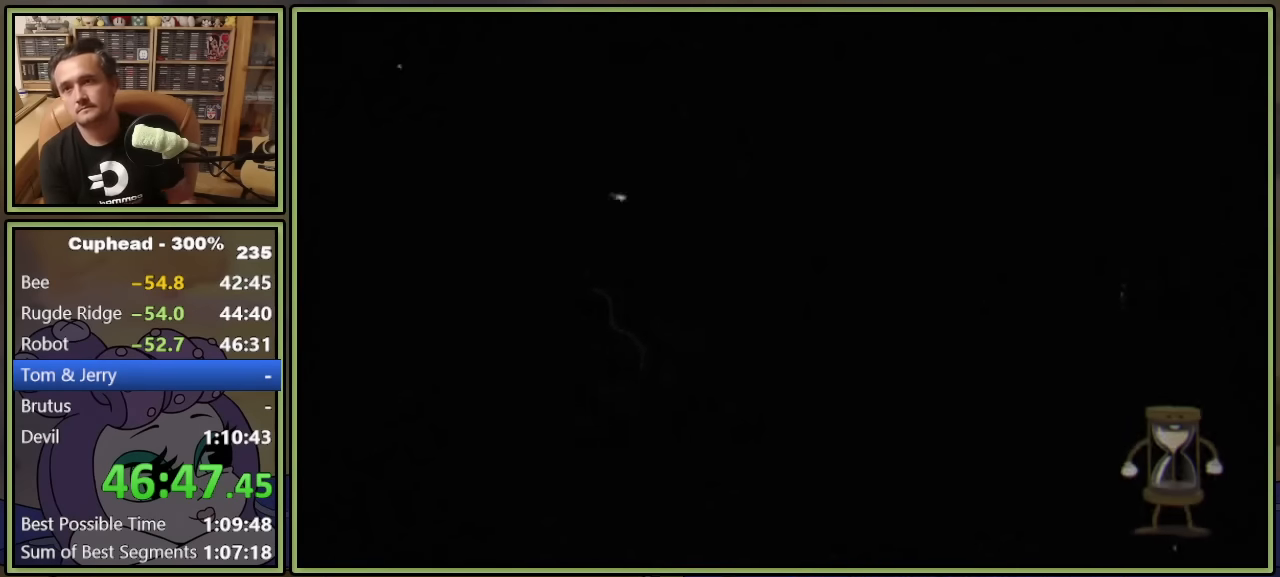
{"buttons": [], "left_stick": "center", "events": []}
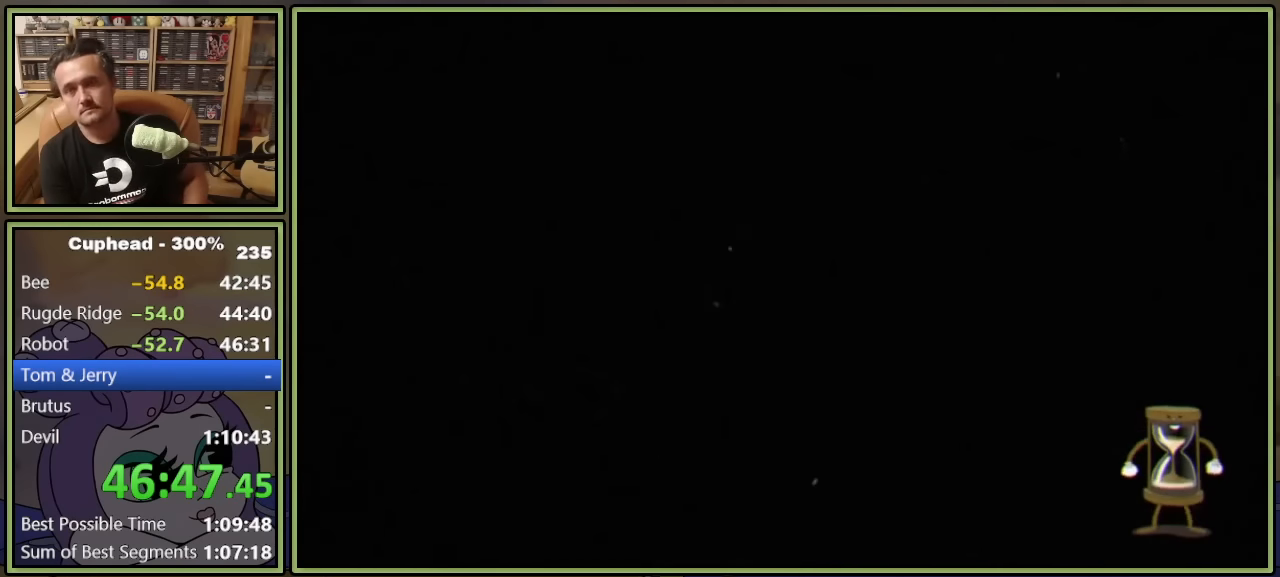
{"buttons": [], "left_stick": "center", "events": []}
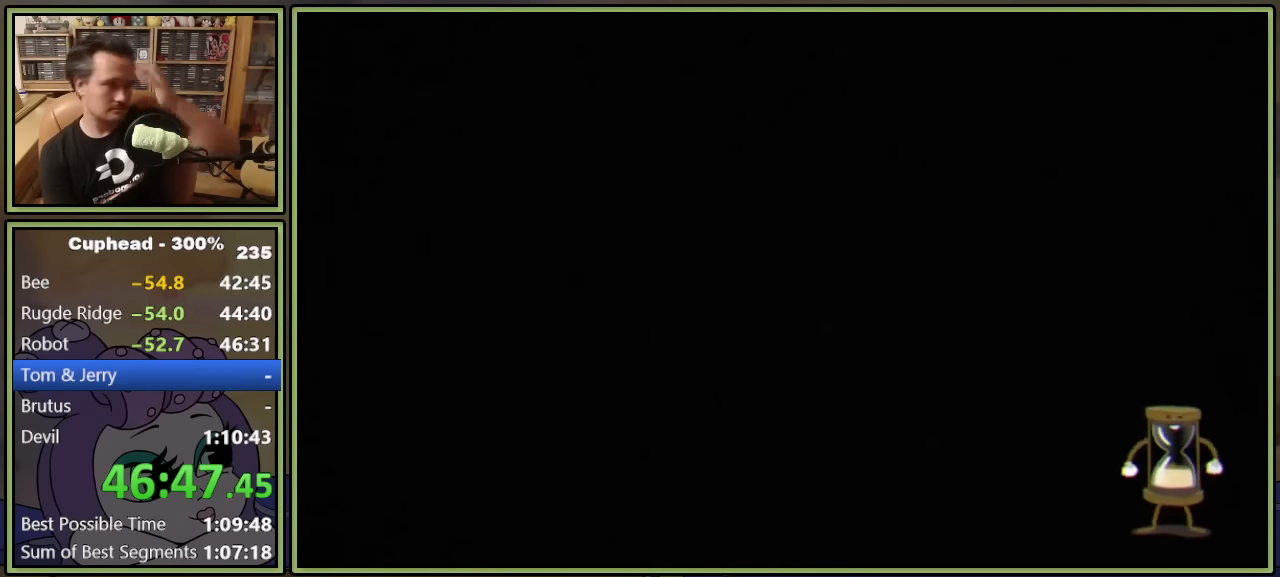
{"buttons": [], "left_stick": "center", "events": []}
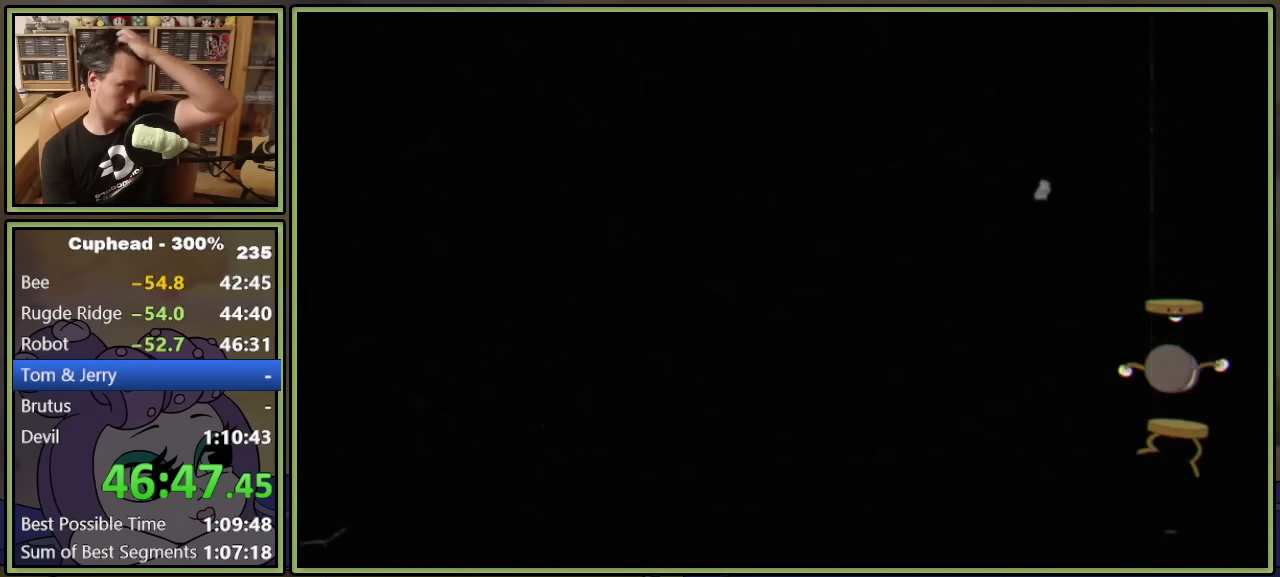
{"buttons": [], "left_stick": "center", "events": []}
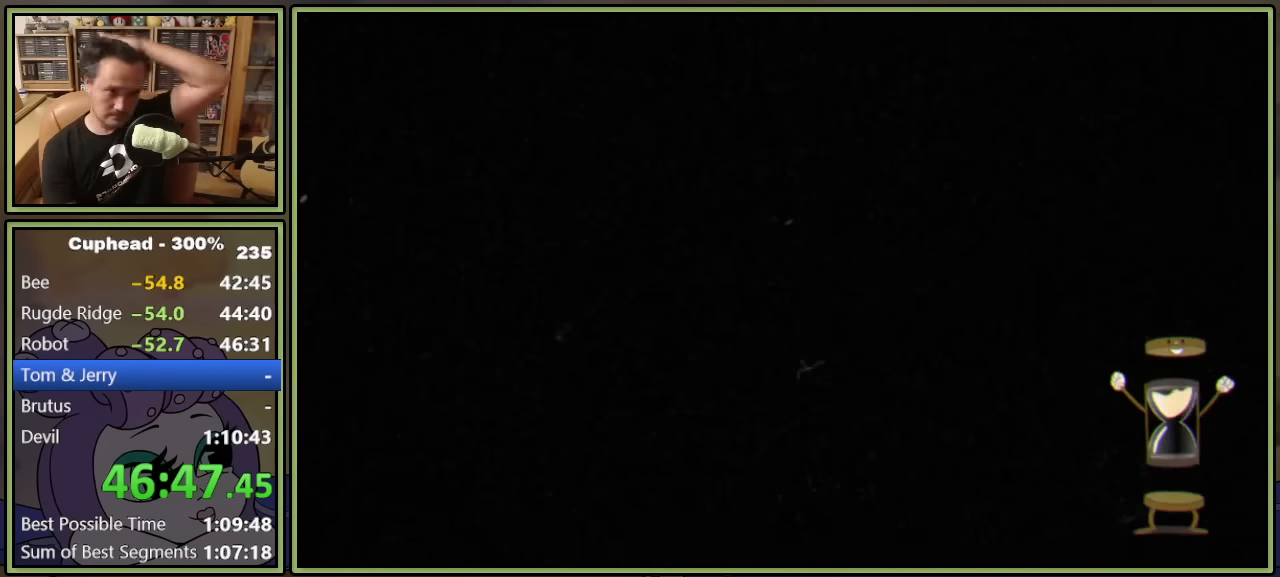
{"buttons": [], "left_stick": "center", "events": []}
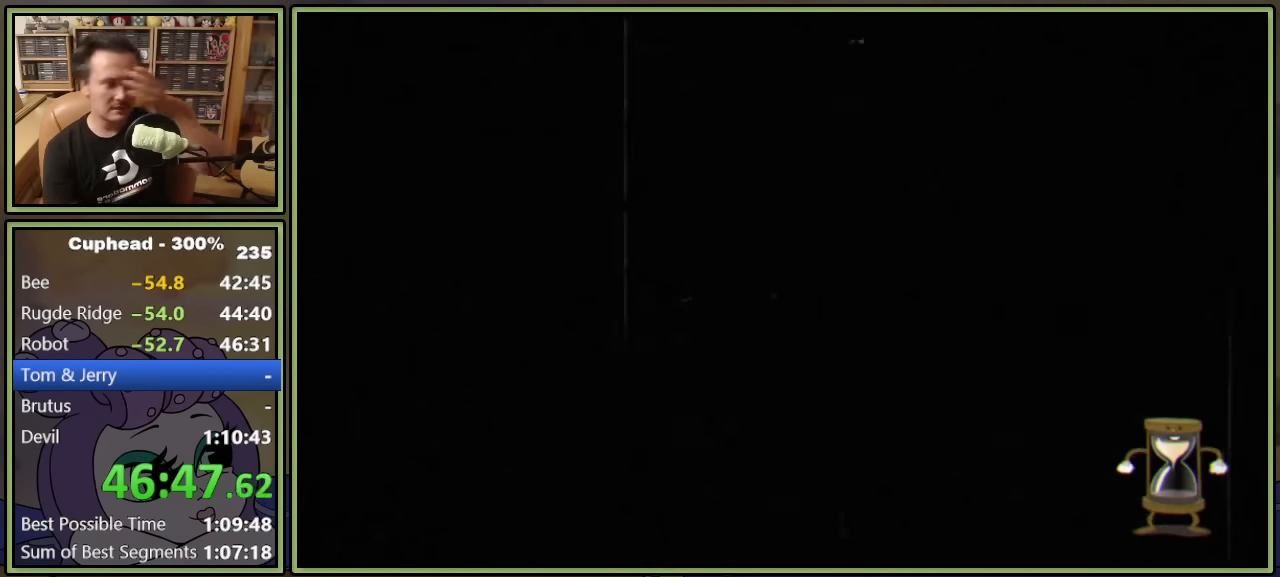
{"buttons": [], "left_stick": "center", "events": []}
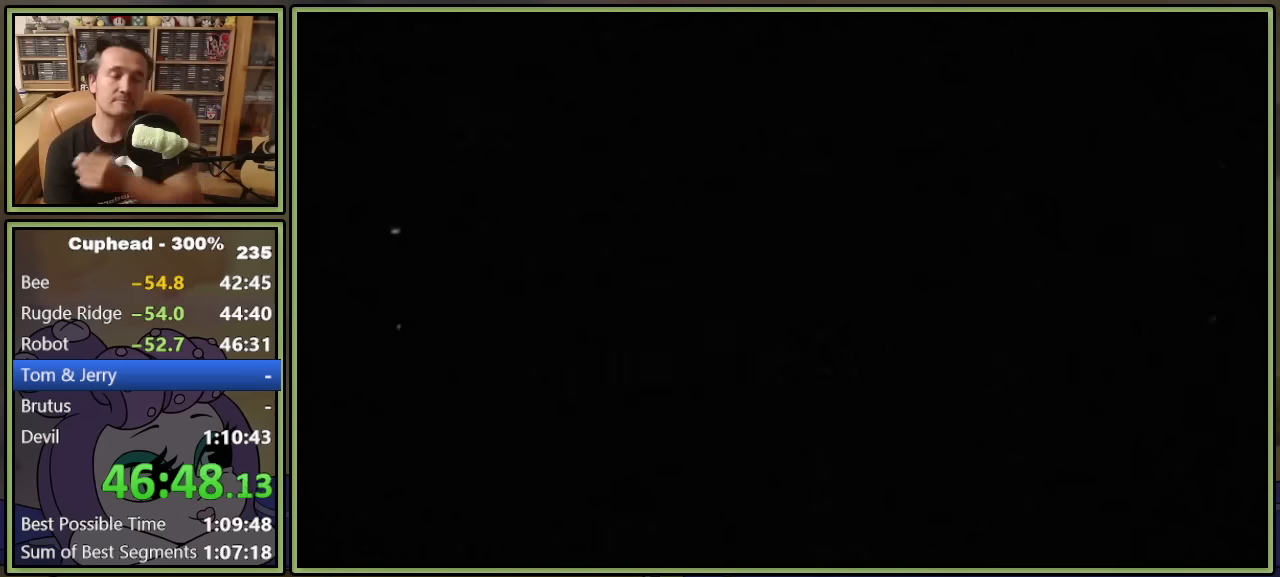
{"buttons": [], "left_stick": "center", "events": []}
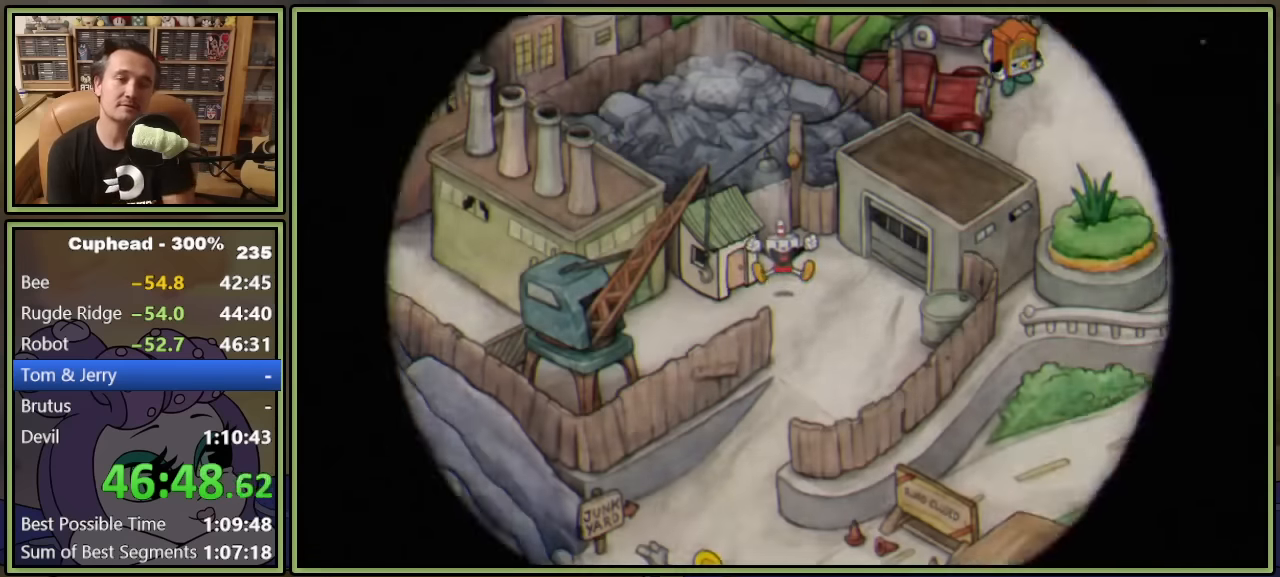
{"buttons": ["DPAD_RIGHT"], "left_stick": "center", "events": [[417, "DPAD_RIGHT", "down"]]}
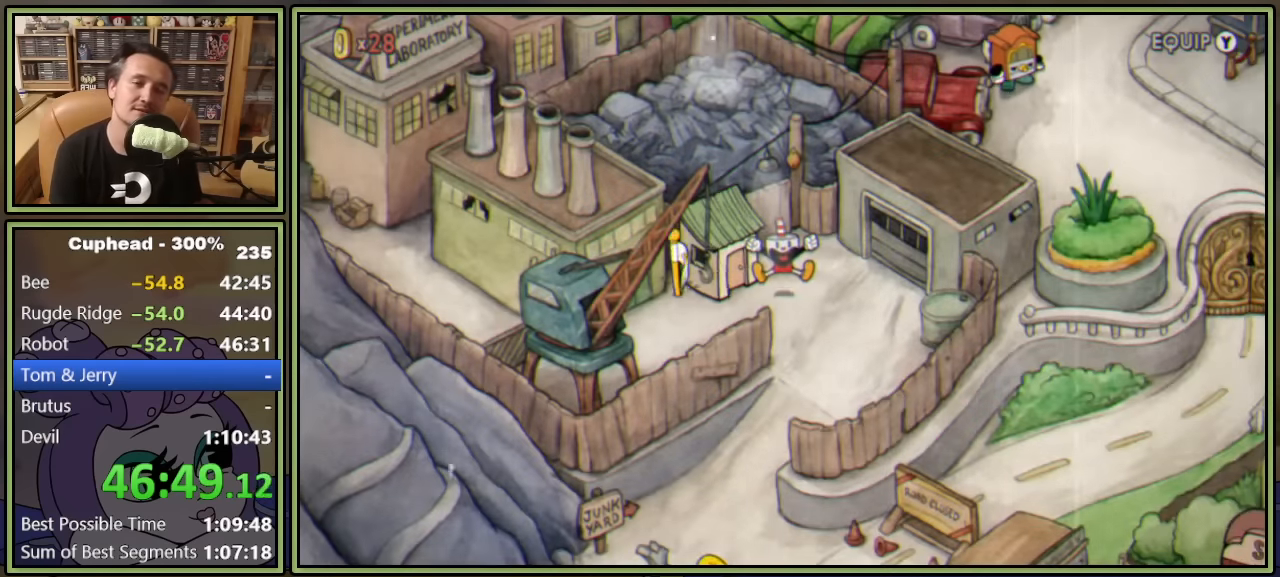
{"buttons": ["DPAD_RIGHT"], "left_stick": "center", "events": []}
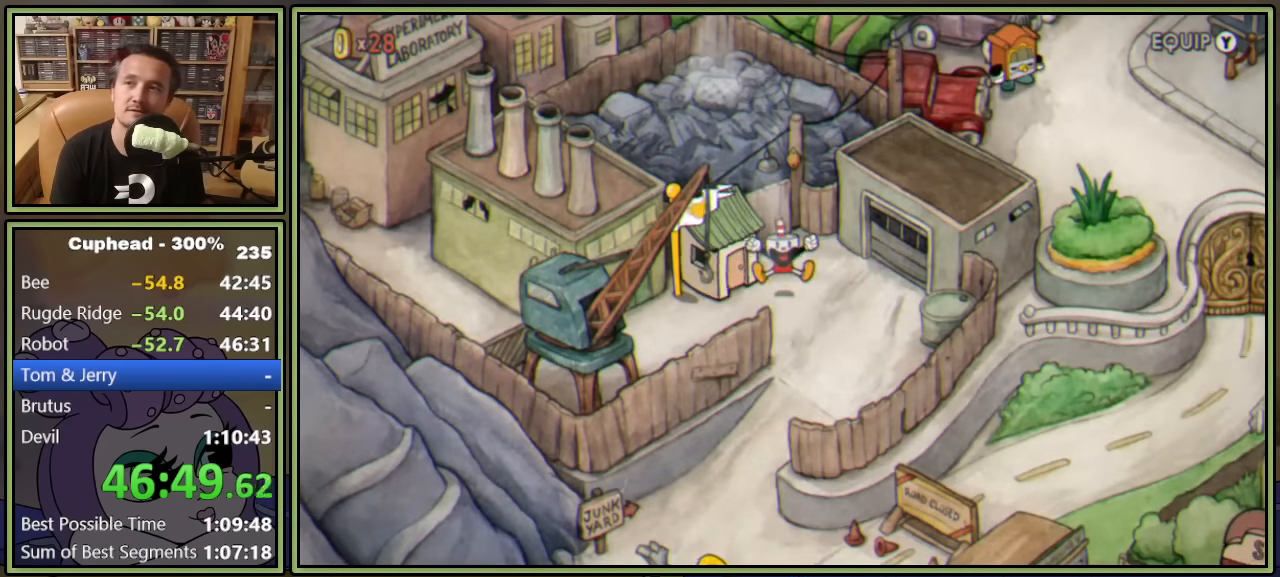
{"buttons": ["DPAD_DOWN"], "left_stick": "center", "events": [[17, "DPAD_RIGHT", "up"], [417, "DPAD_DOWN", "down"]]}